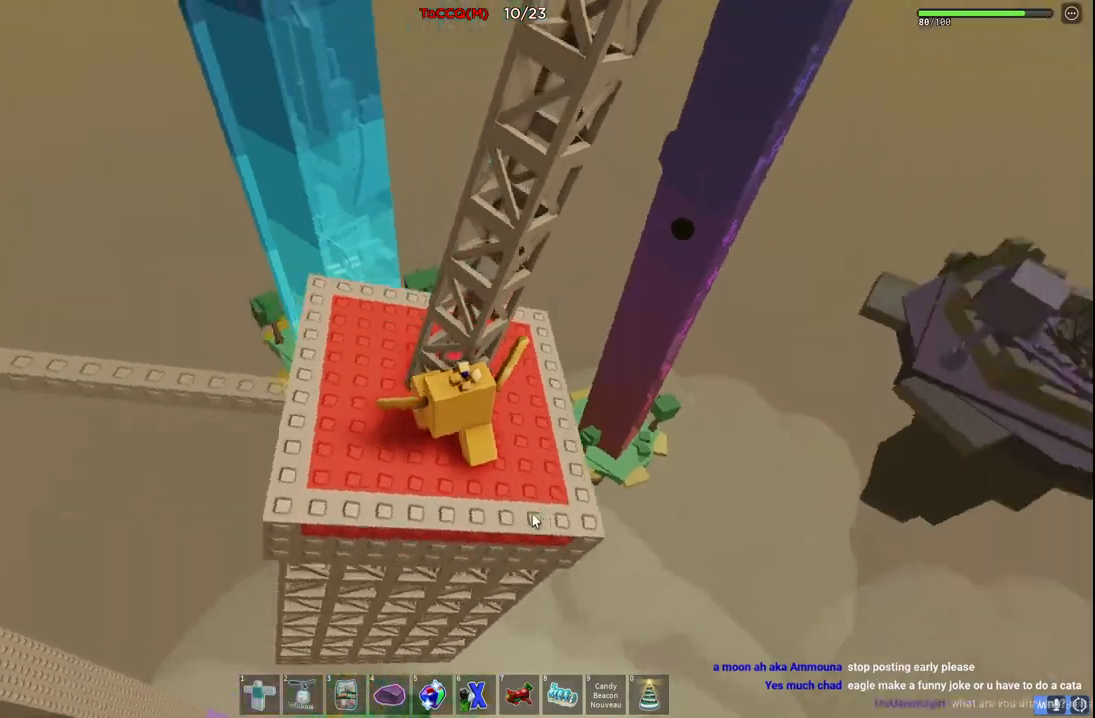
Gameplay with keyboard; each line is a JSON object with the keys held at the frame after it. "events" lists presses ("down") and releases ("up") of "a", "ctrl", "d", "e", "q", "s", "shift", "space" and "w" between this image and that frame as [ms after this image, input, new state], when the widget could be followed in between. No other keys are recorded. Mouse input is not recorded.
{"keys": ["shift"], "events": [[467, "shift", "down"]]}
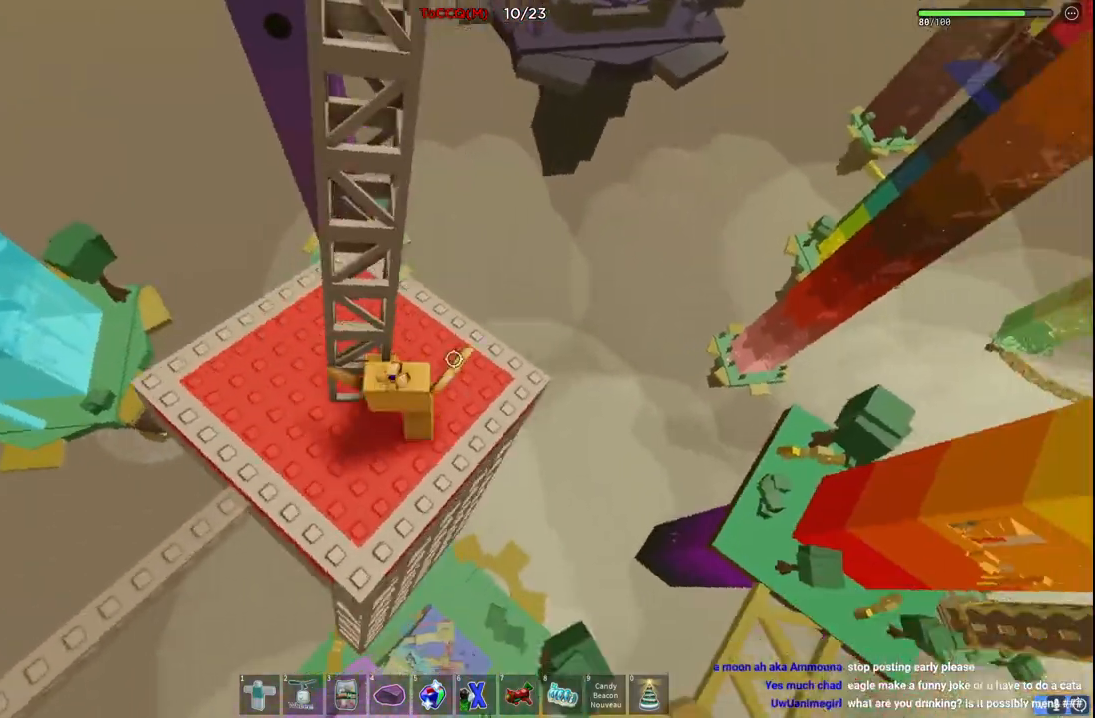
{"keys": ["space", "w"], "events": [[84, "s", "down"], [100, "shift", "up"], [217, "s", "up"], [367, "space", "down"], [450, "w", "down"]]}
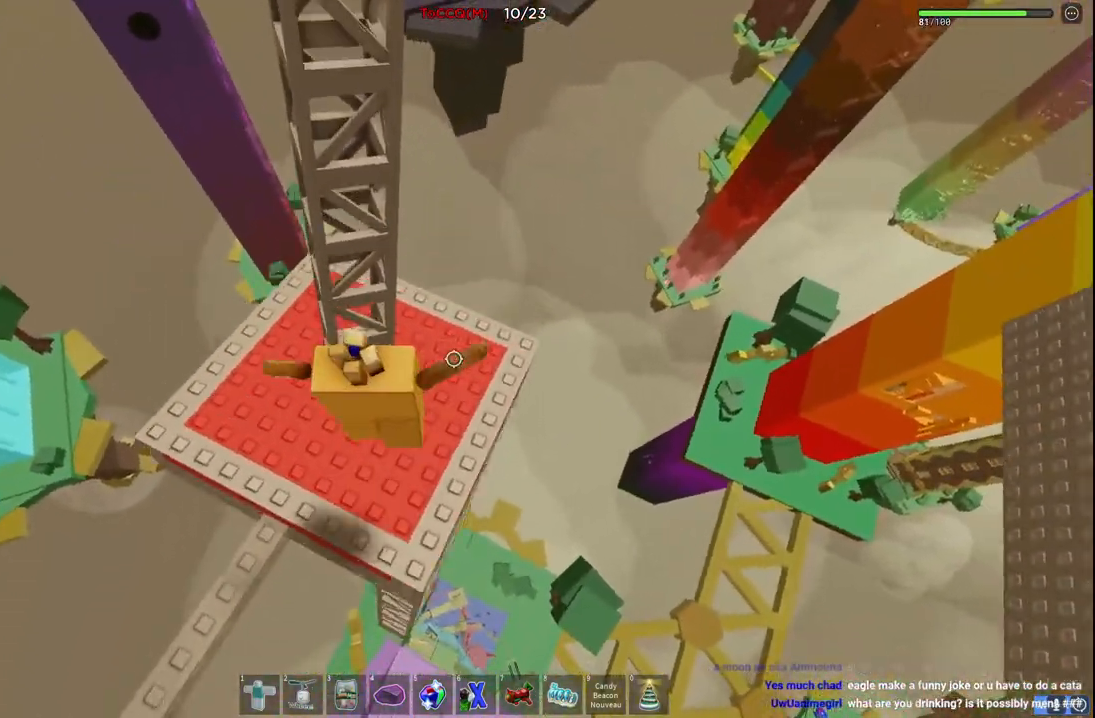
{"keys": ["space"], "events": [[17, "a", "down"], [50, "space", "up"], [234, "a", "up"], [250, "w", "up"], [434, "space", "down"]]}
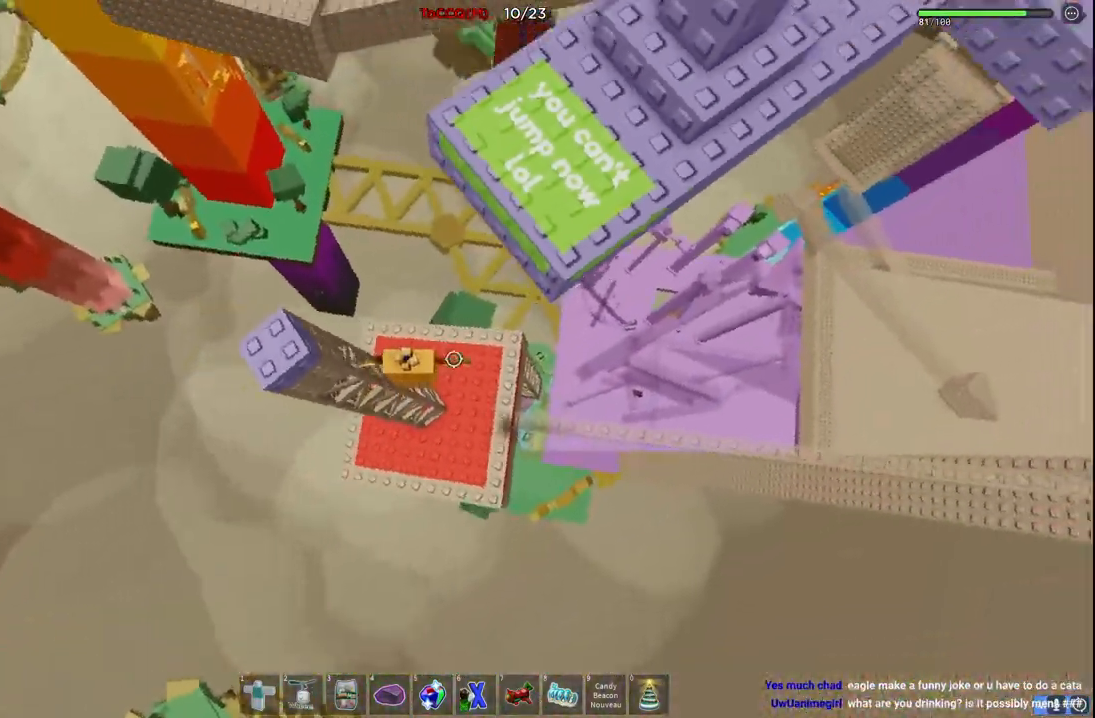
{"keys": ["d", "space"], "events": [[50, "a", "down"], [67, "space", "up"], [317, "a", "up"], [467, "d", "down"], [500, "space", "down"]]}
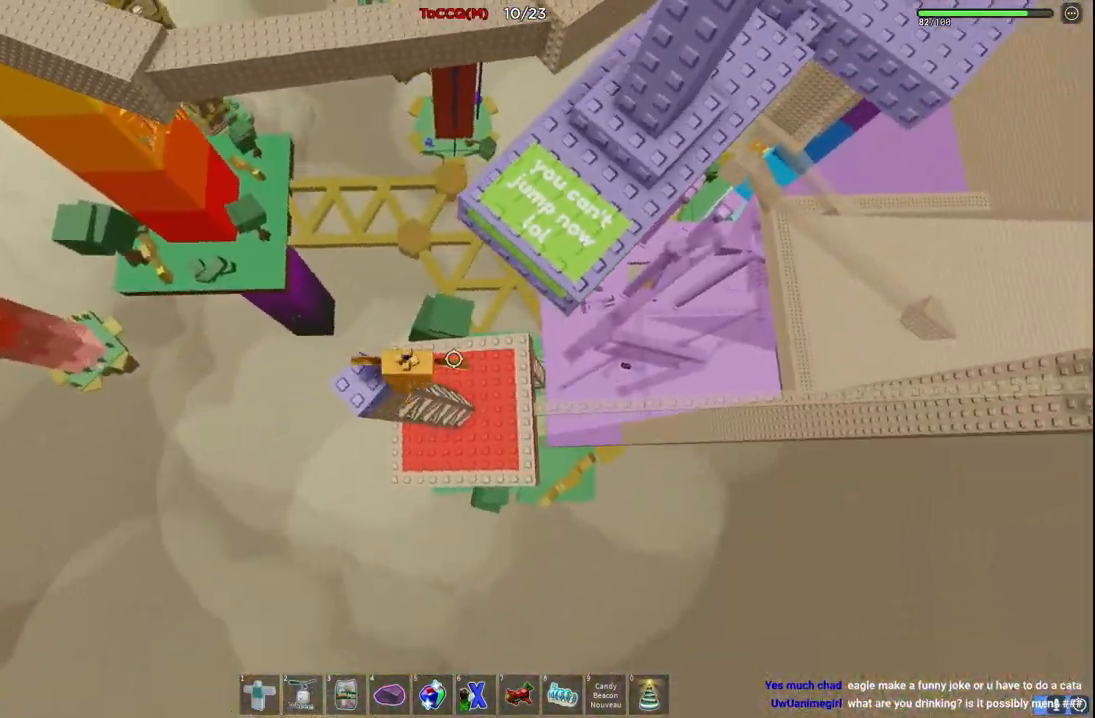
{"keys": ["d", "w"], "events": [[17, "w", "down"], [234, "space", "up"]]}
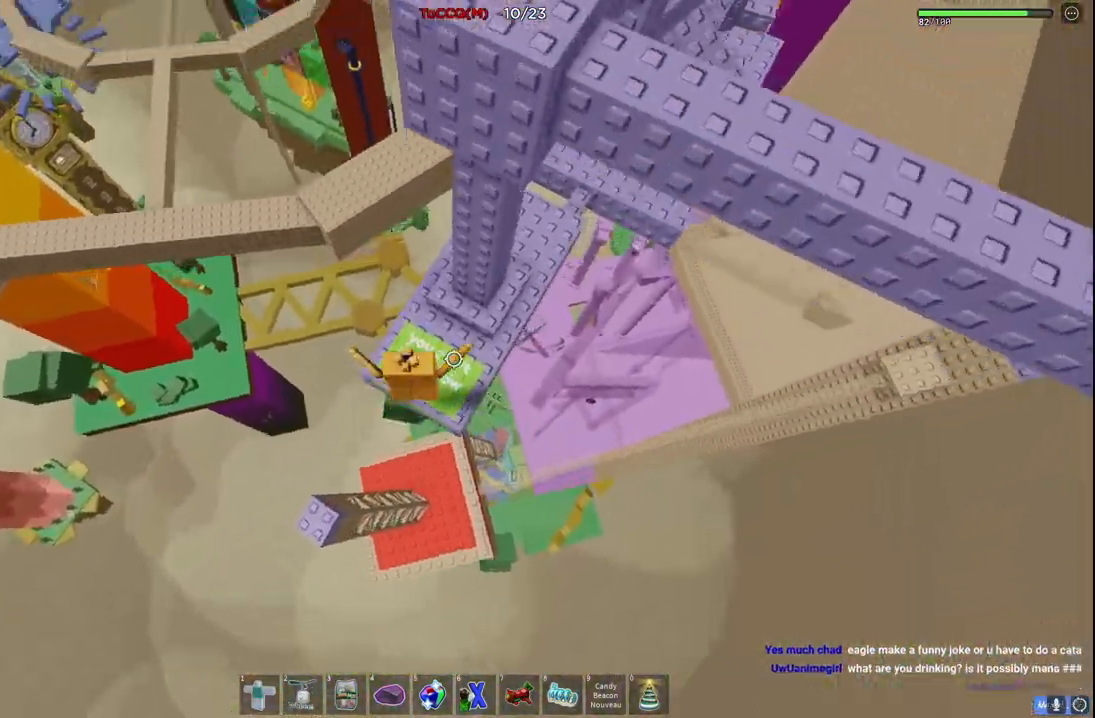
{"keys": ["w"], "events": [[334, "d", "up"]]}
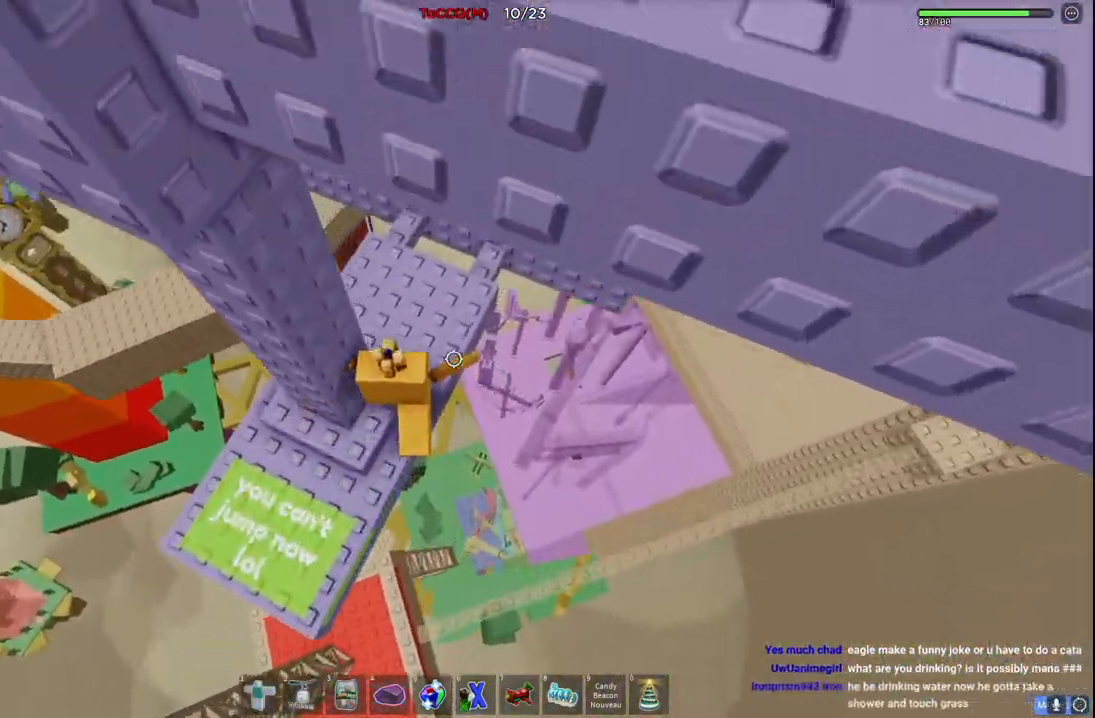
{"keys": ["w"], "events": []}
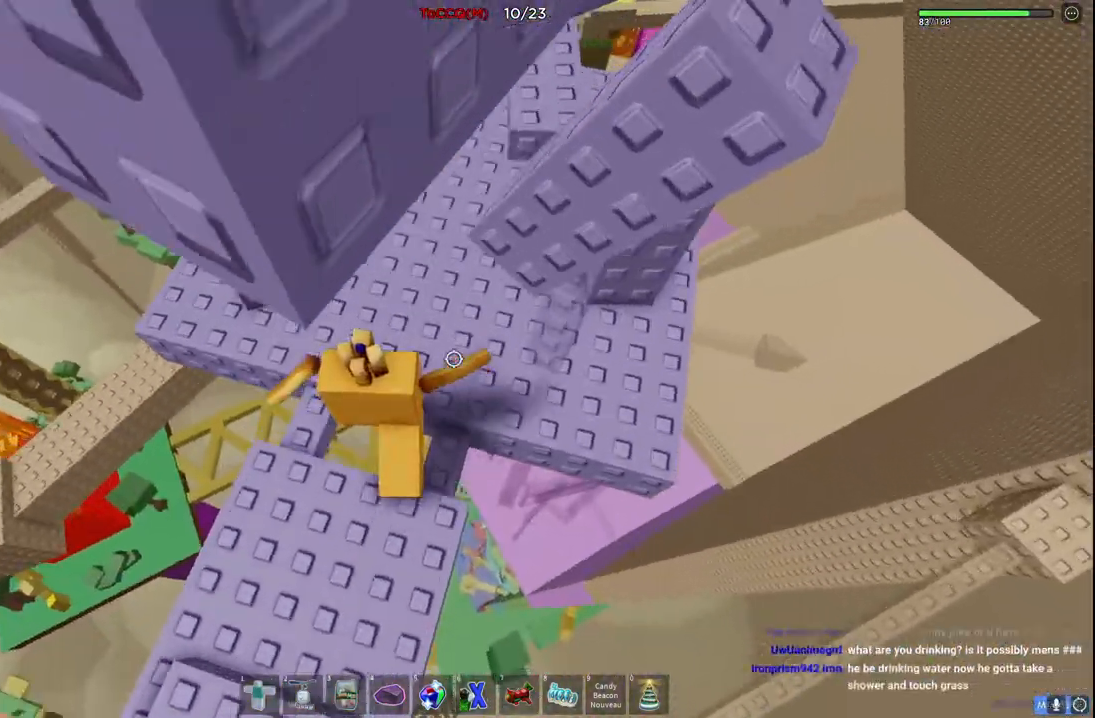
{"keys": ["space", "w"], "events": [[50, "a", "down"], [334, "a", "up"], [484, "space", "down"]]}
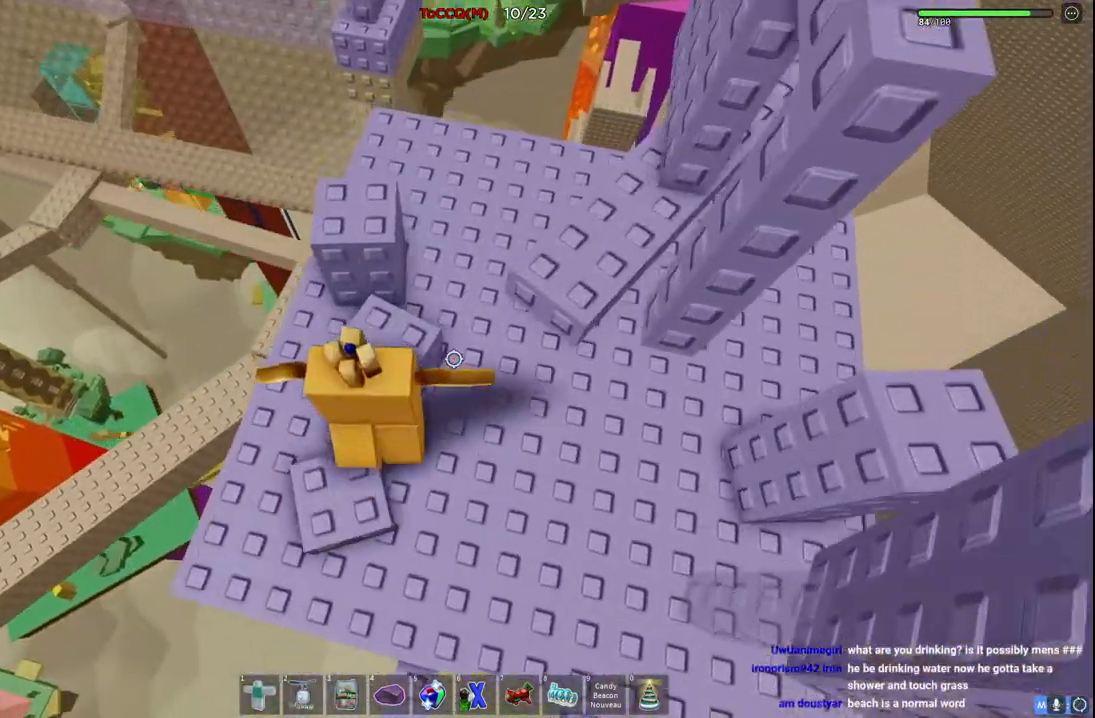
{"keys": ["w"], "events": [[117, "space", "up"]]}
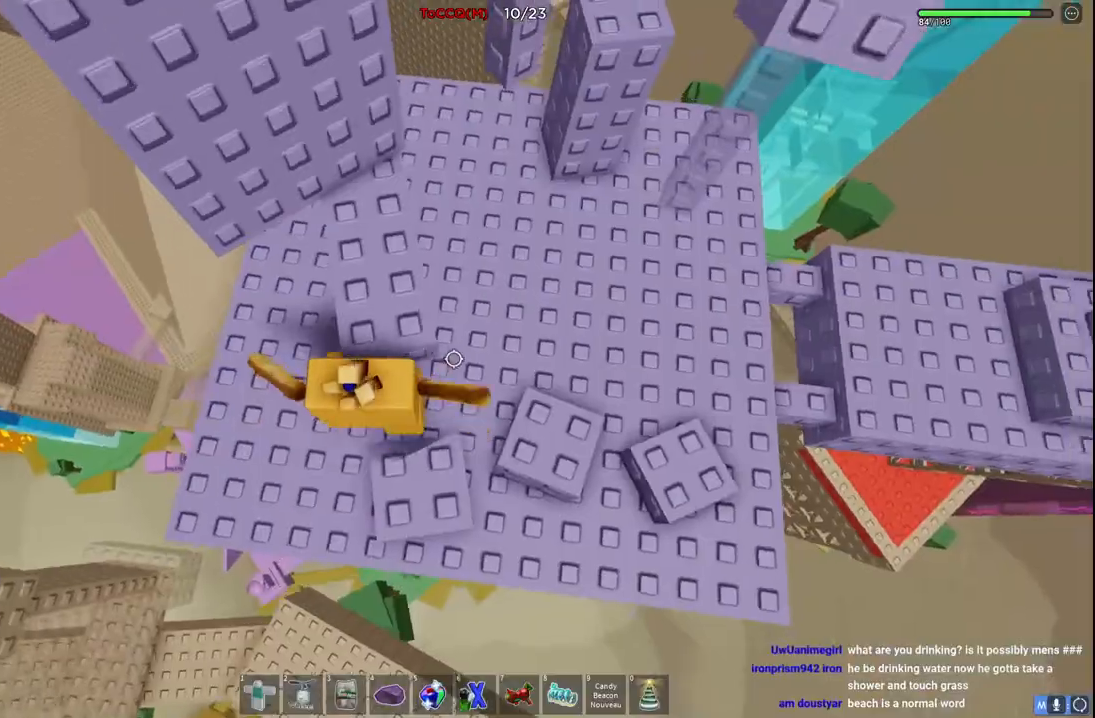
{"keys": ["d", "w"], "events": [[384, "d", "down"]]}
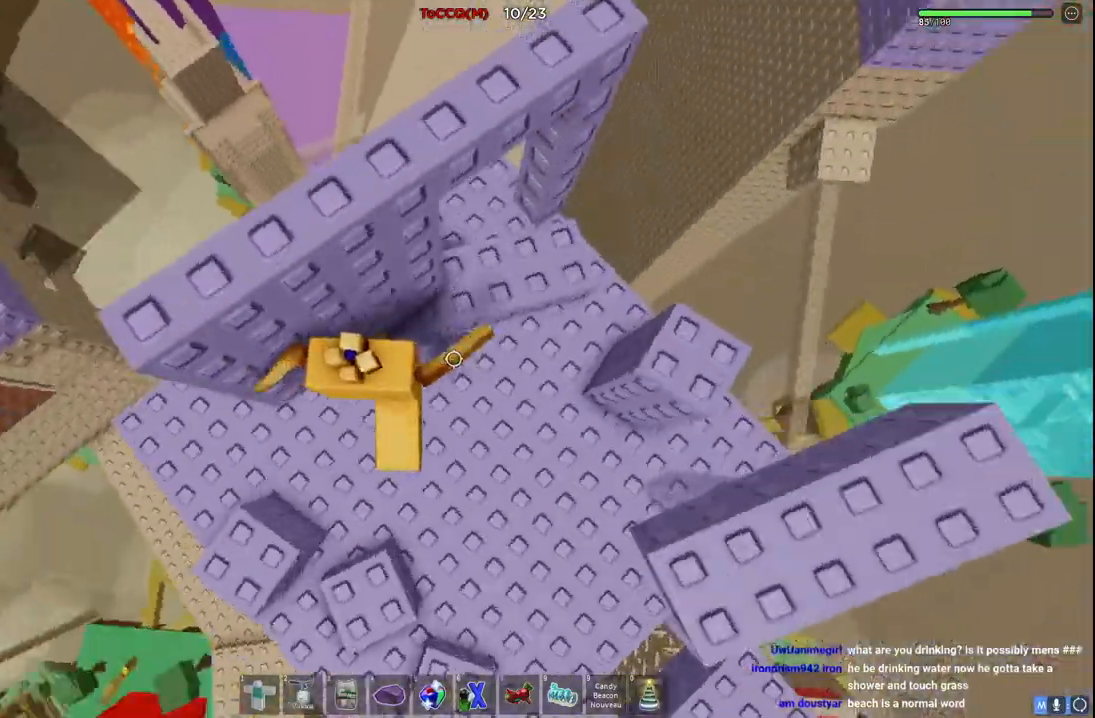
{"keys": ["d", "w"], "events": [[250, "w", "up"], [284, "d", "up"], [400, "d", "down"], [484, "w", "down"]]}
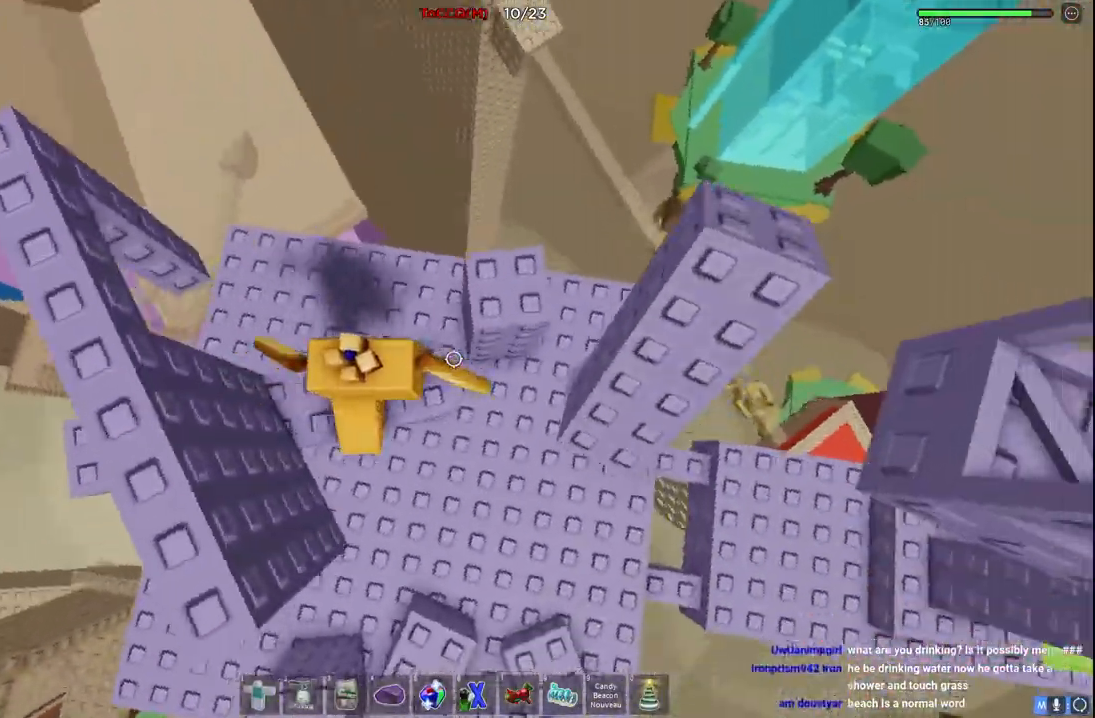
{"keys": [], "events": [[217, "d", "up"], [267, "w", "up"]]}
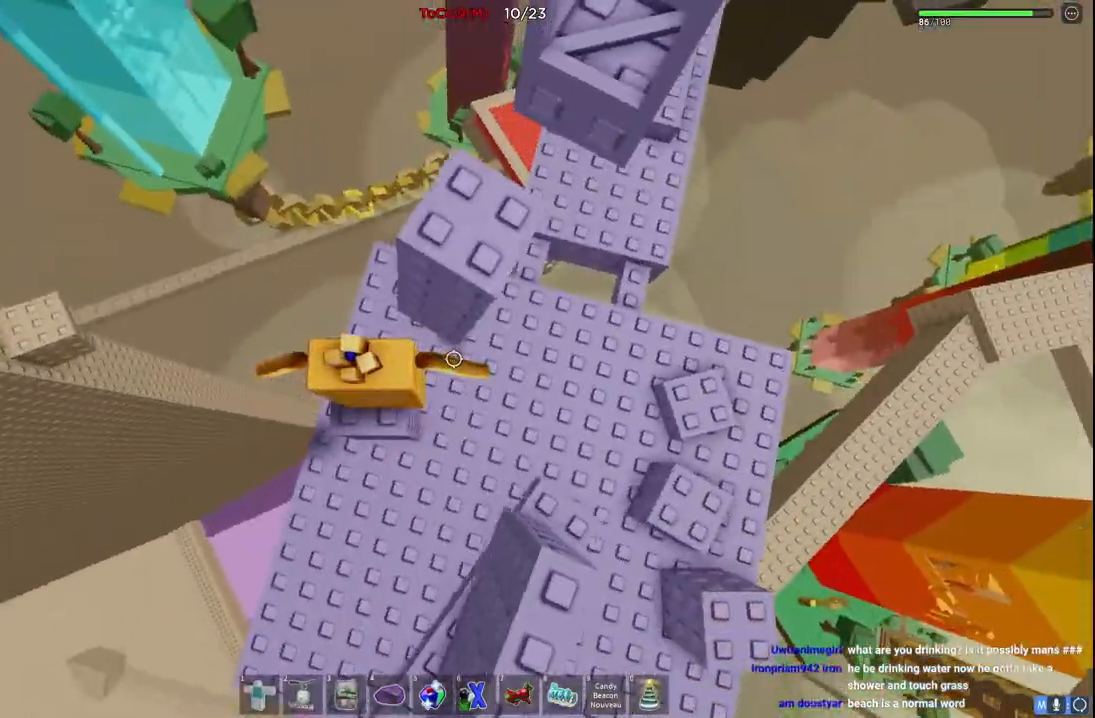
{"keys": [], "events": [[117, "w", "down"], [200, "a", "down"], [334, "a", "up"], [417, "w", "up"]]}
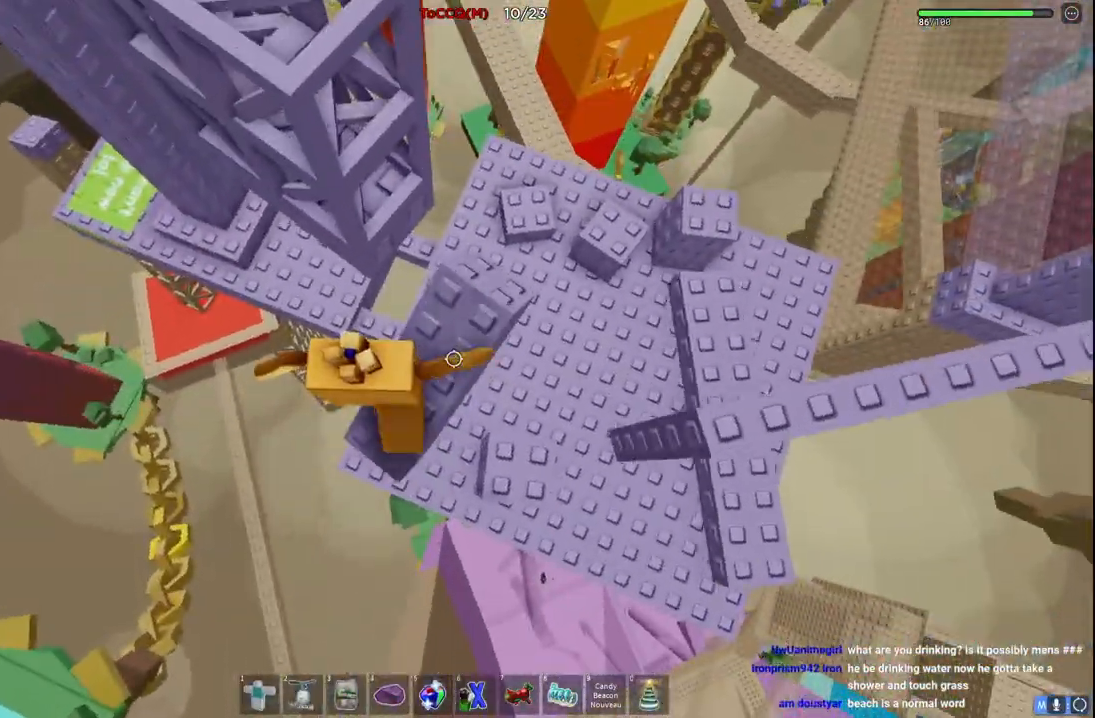
{"keys": ["w"], "events": [[84, "d", "down"], [150, "w", "down"], [200, "d", "up"], [200, "w", "up"], [417, "w", "down"]]}
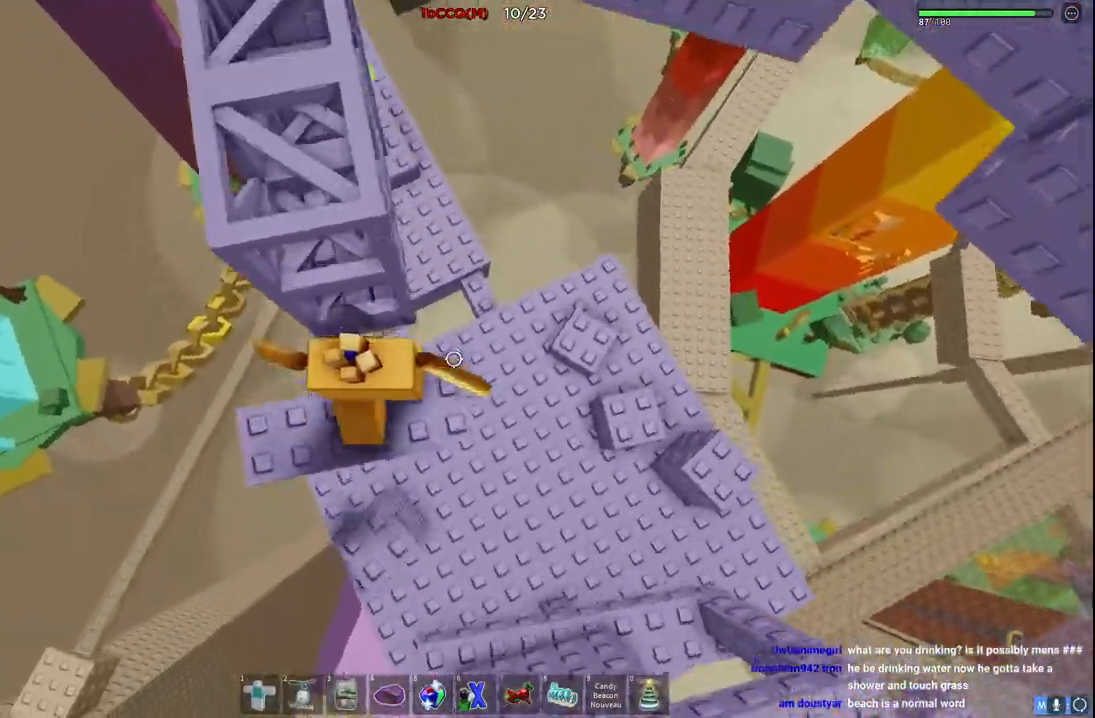
{"keys": ["a"], "events": [[267, "w", "up"], [384, "a", "down"], [400, "s", "down"], [500, "s", "up"]]}
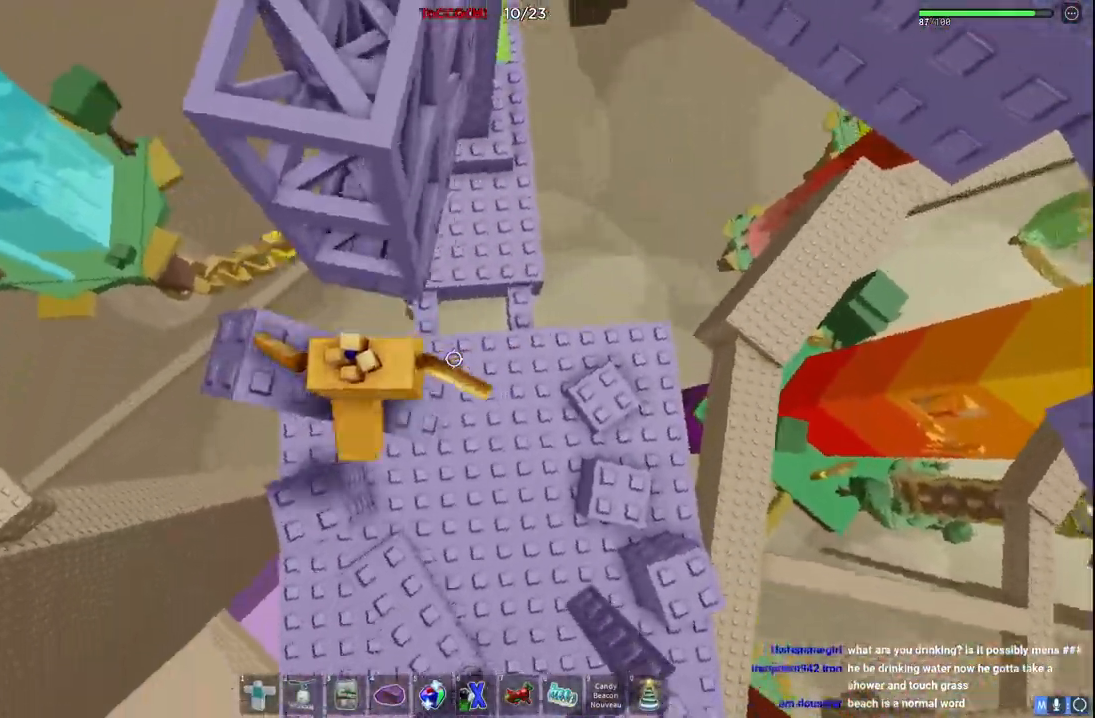
{"keys": ["a"], "events": [[34, "a", "up"], [150, "w", "down"], [167, "a", "down"], [317, "a", "up"], [367, "w", "up"], [467, "a", "down"]]}
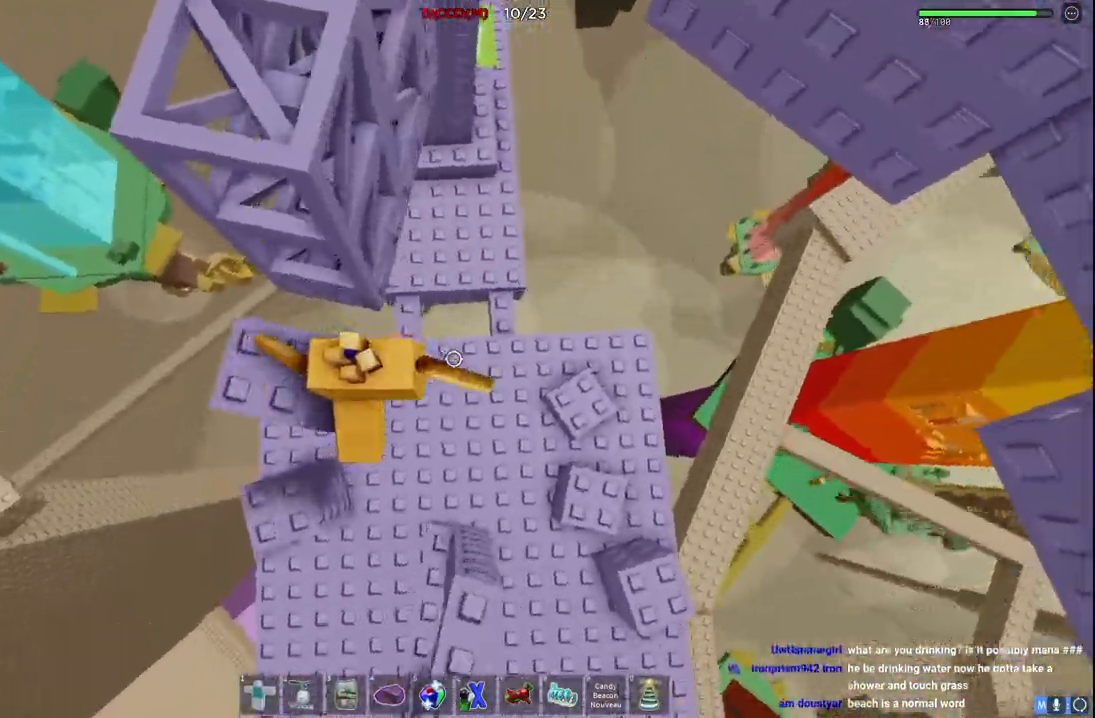
{"keys": [], "events": [[300, "w", "down"], [350, "a", "up"], [384, "w", "up"]]}
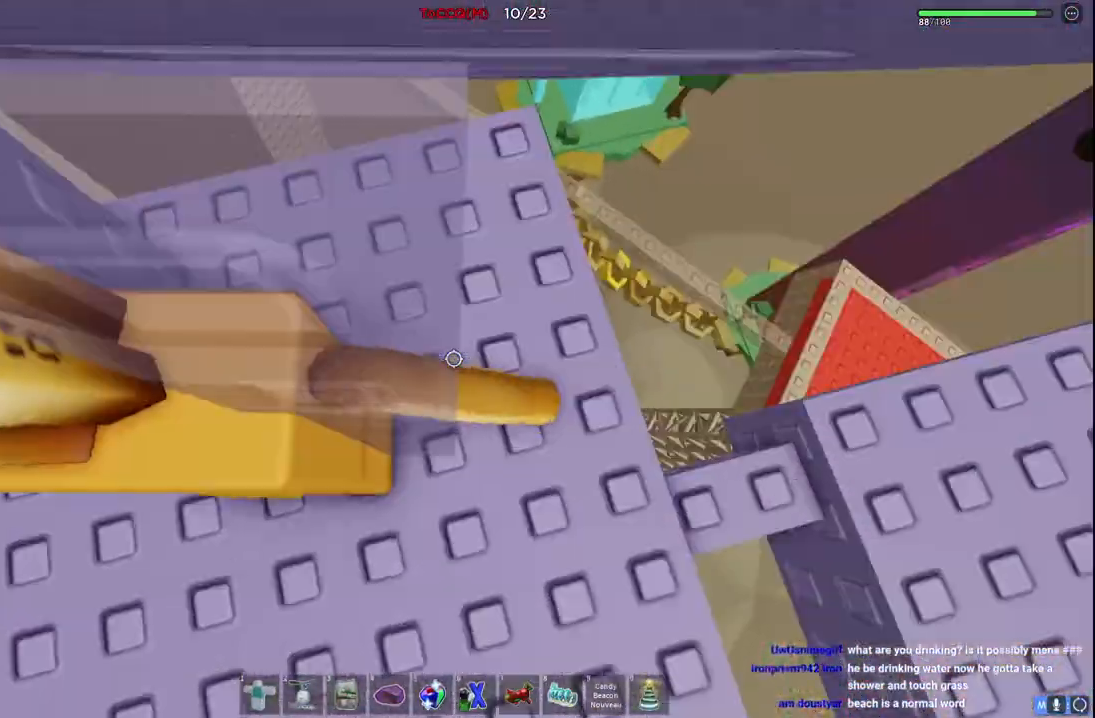
{"keys": ["w"], "events": [[67, "s", "down"], [200, "d", "down"], [234, "s", "up"], [367, "w", "down"], [434, "d", "up"]]}
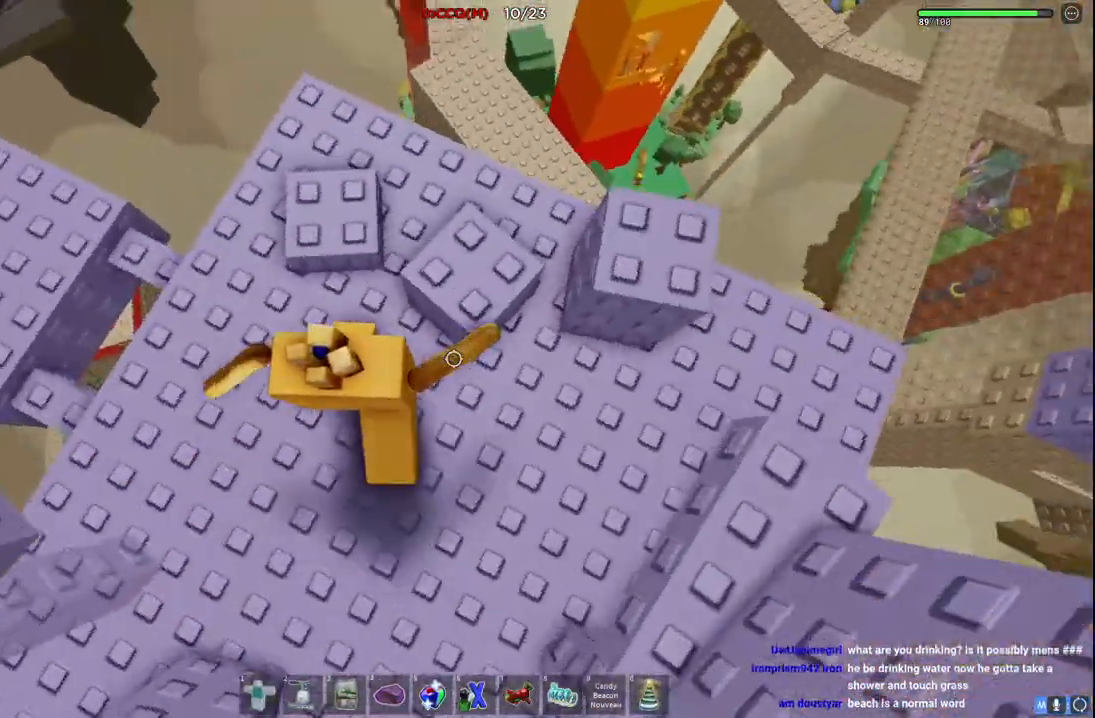
{"keys": ["d", "w"], "events": [[100, "a", "down"], [150, "a", "up"], [150, "w", "up"], [334, "d", "down"], [334, "w", "down"]]}
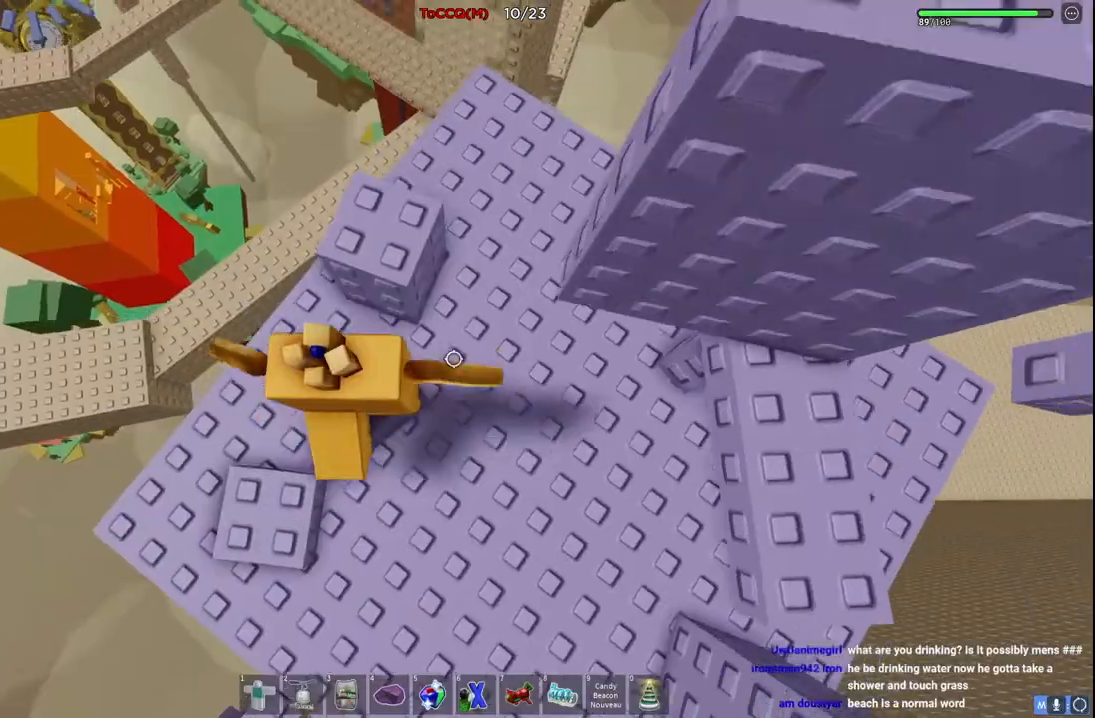
{"keys": [], "events": [[34, "d", "up"], [200, "w", "up"]]}
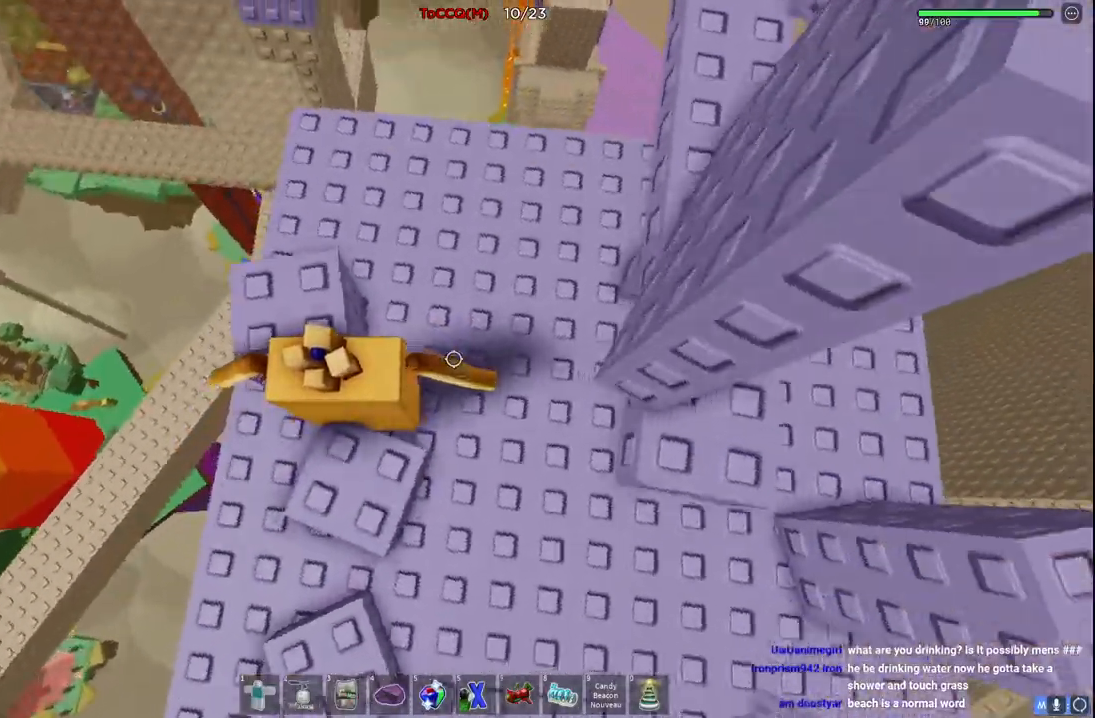
{"keys": ["w"], "events": [[67, "s", "down"], [84, "a", "down"], [167, "a", "up"], [217, "s", "up"], [484, "w", "down"]]}
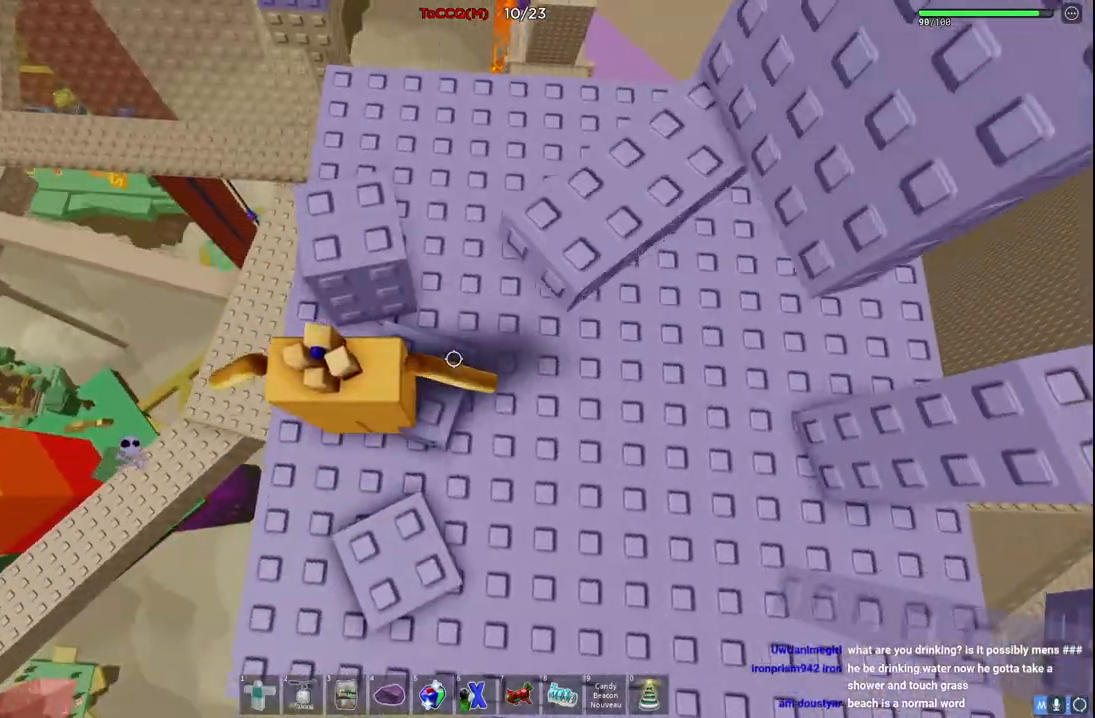
{"keys": ["s"], "events": [[250, "w", "up"], [467, "s", "down"]]}
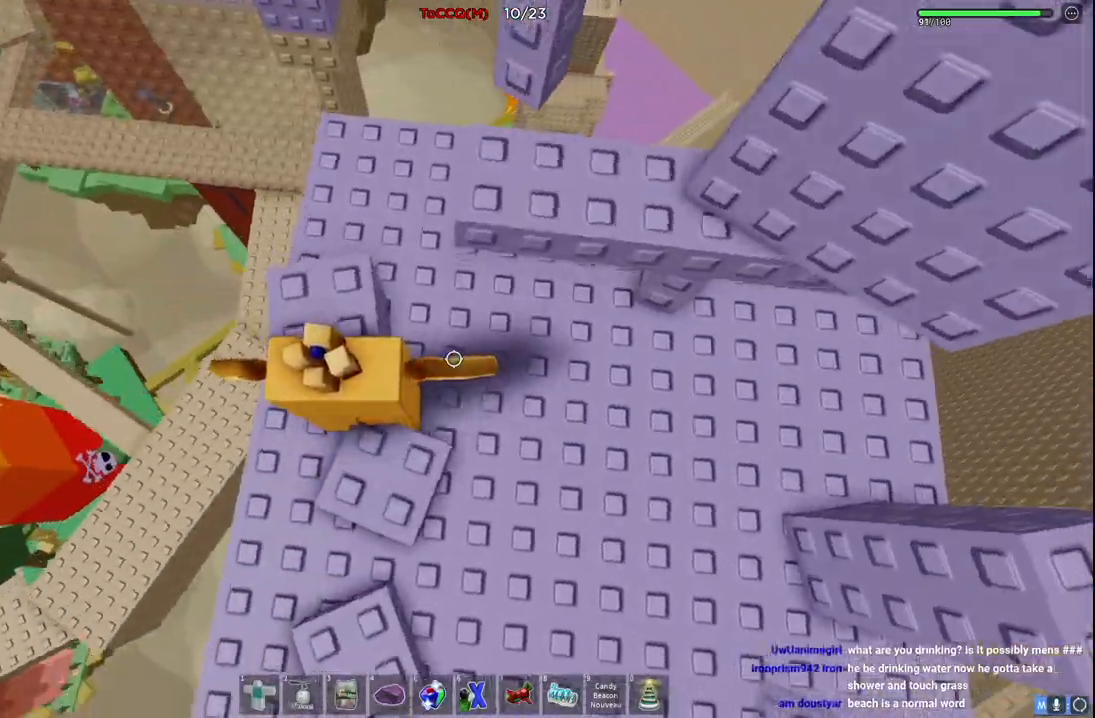
{"keys": ["w"], "events": [[100, "s", "up"], [284, "w", "down"]]}
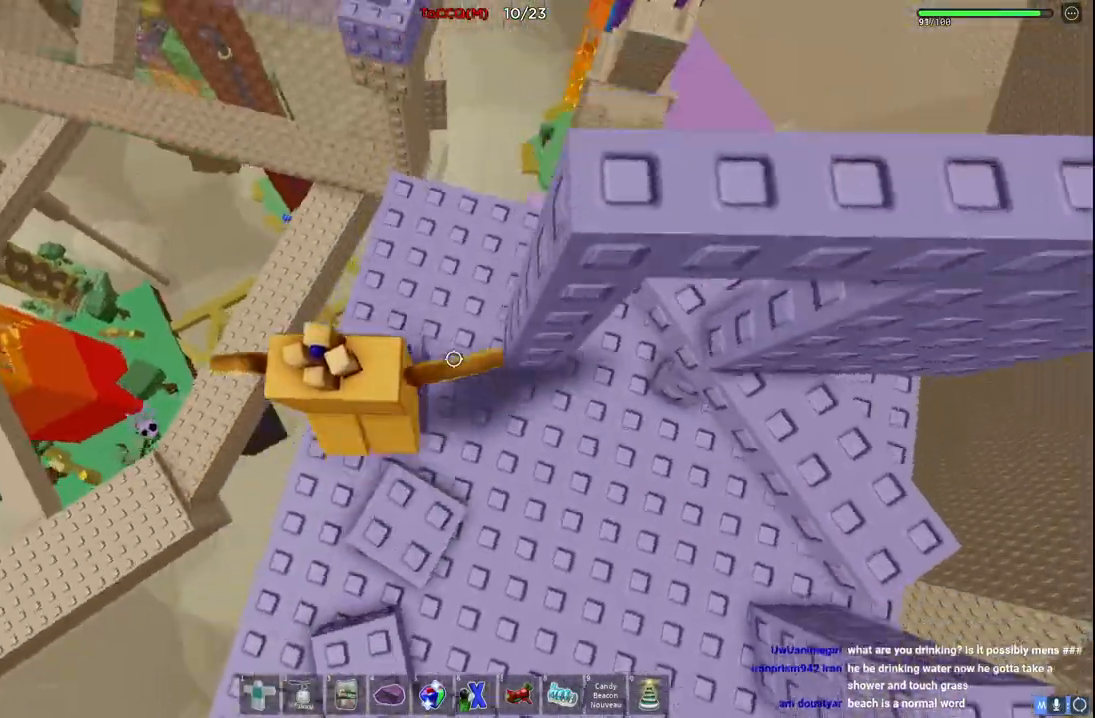
{"keys": [], "events": [[34, "w", "up"]]}
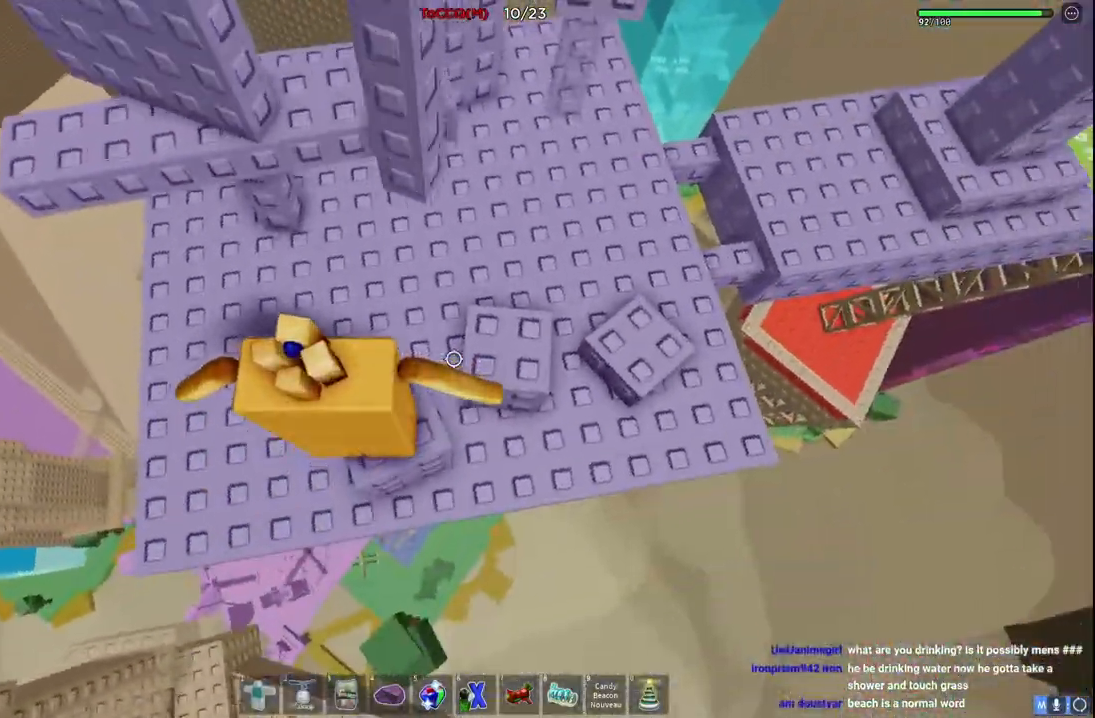
{"keys": ["w"], "events": [[250, "w", "down"]]}
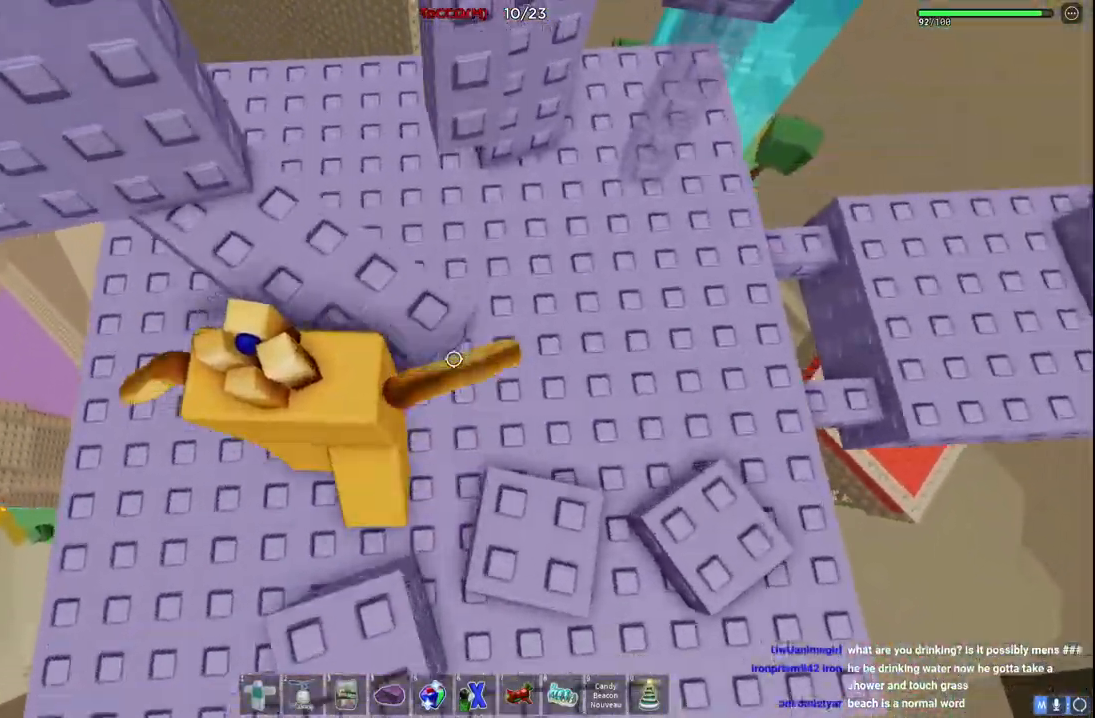
{"keys": ["d", "w"], "events": [[300, "d", "down"]]}
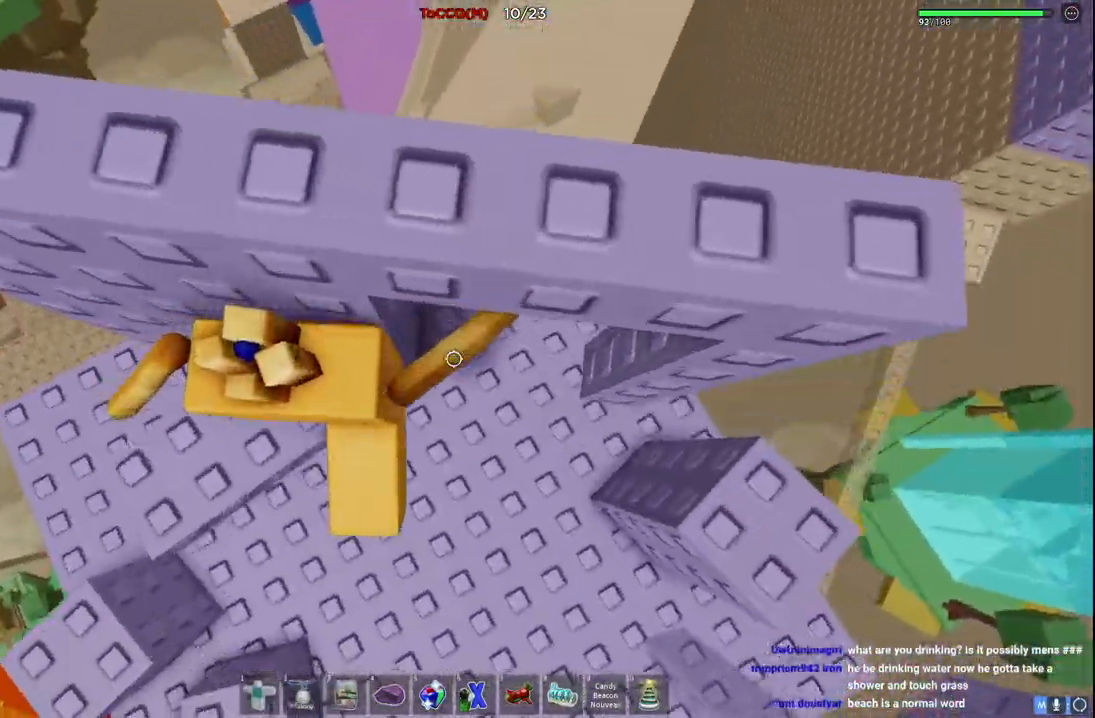
{"keys": ["w"], "events": [[300, "d", "up"], [300, "w", "up"], [400, "w", "down"]]}